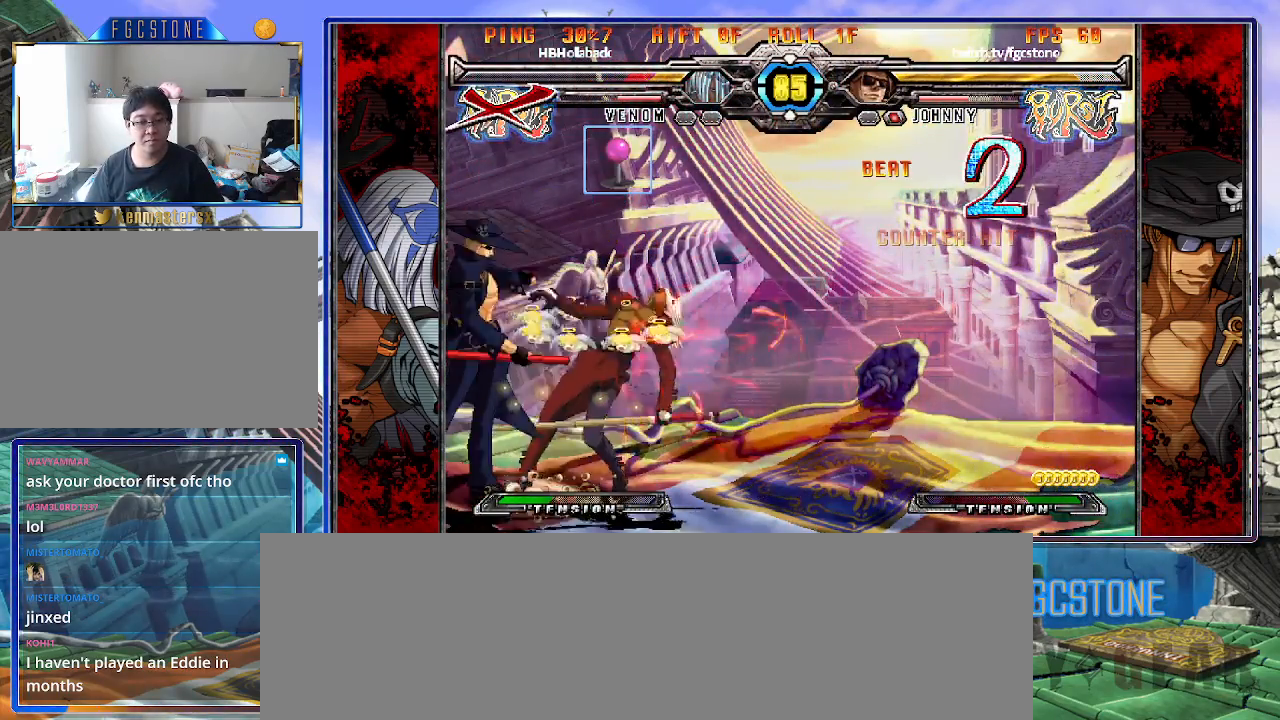
Gameplay with a controller (arcade stick); each line is a JSON object with the inputs held at the frame after it. "events" lists button and stick changes between this image and that frame as [ms after this image, input, new state], when the widget could be followed in between. Not read: L3 R3.
{"buttons": [], "left_stick": "down-left", "events": [[33, "left_stick", "down-left"], [233, "D", "down"], [317, "D", "up"]]}
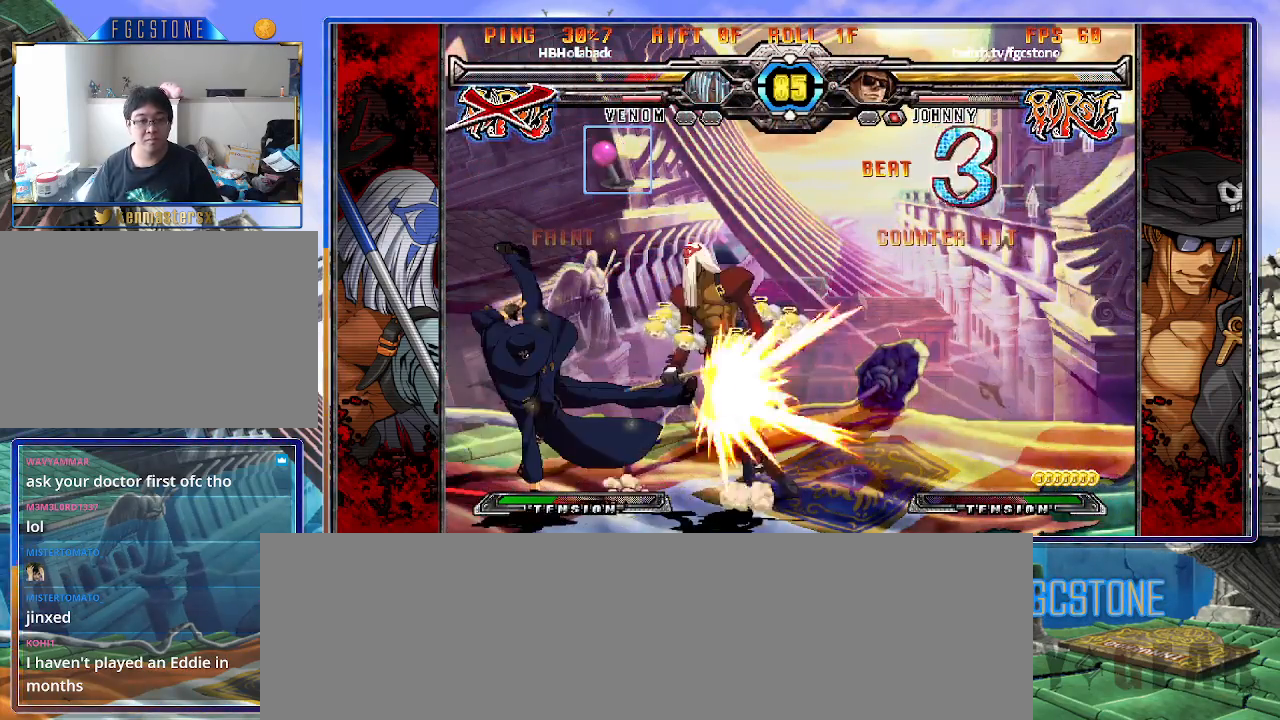
{"buttons": [], "left_stick": "center", "events": [[17, "left_stick", "down-right"], [100, "HS", "down"], [167, "left_stick", "center"], [200, "HS", "up"], [417, "left_stick", "right"], [500, "left_stick", "center"]]}
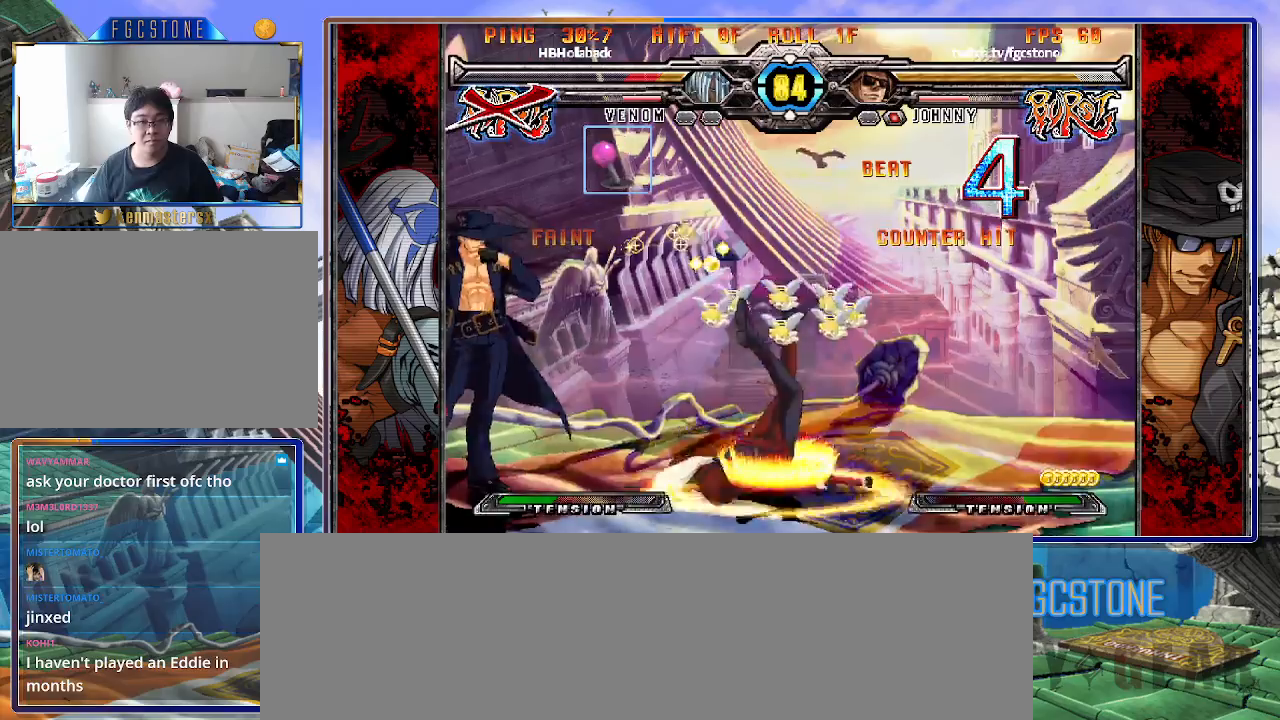
{"buttons": [], "left_stick": "right", "events": [[67, "left_stick", "right"]]}
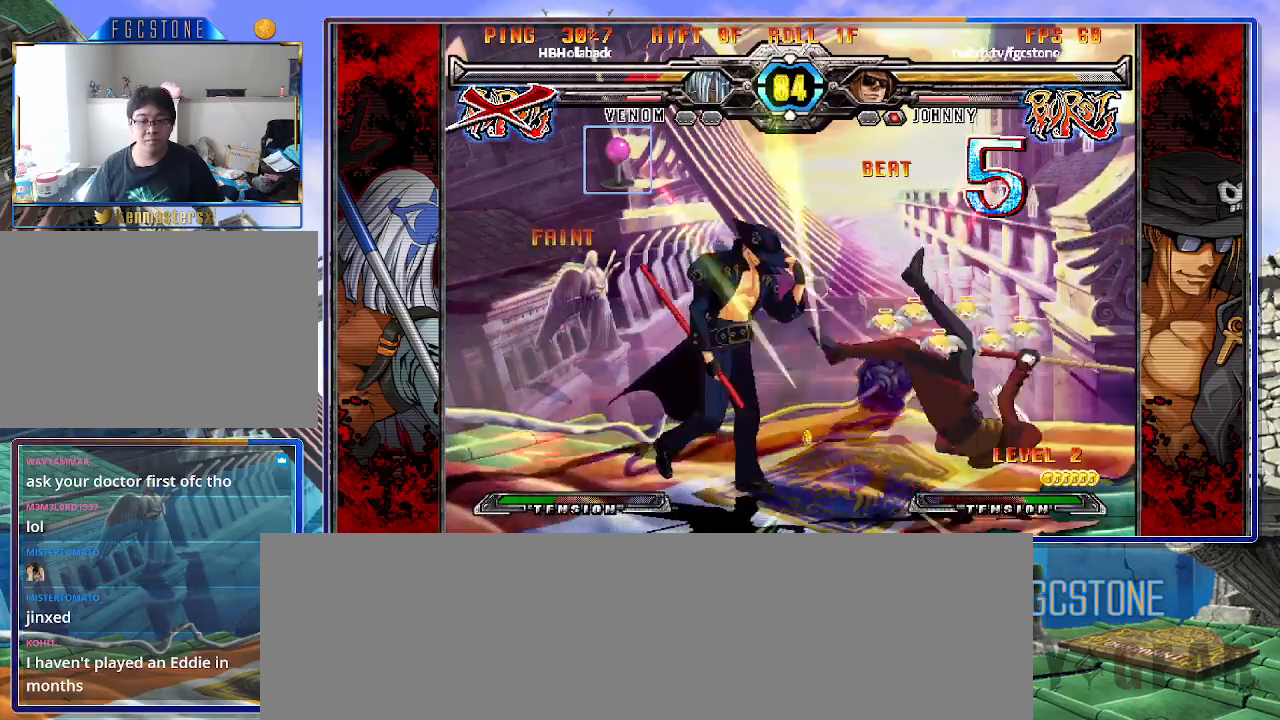
{"buttons": ["HS"], "left_stick": "right", "events": [[417, "HS", "down"]]}
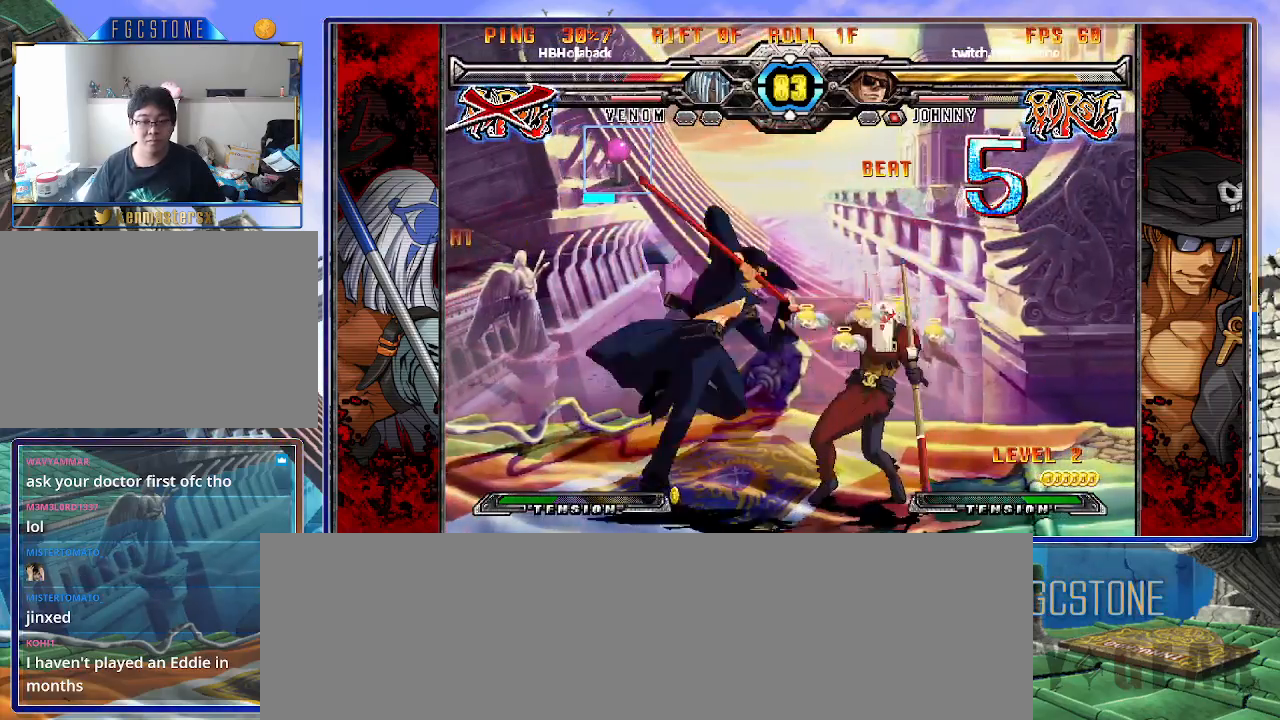
{"buttons": ["HS", "K"], "left_stick": "left", "events": [[33, "HS", "up"], [100, "left_stick", "center"], [150, "left_stick", "left"], [200, "left_stick", "down"], [300, "left_stick", "right"], [350, "K", "down"], [400, "left_stick", "center"], [483, "left_stick", "left"], [500, "HS", "down"]]}
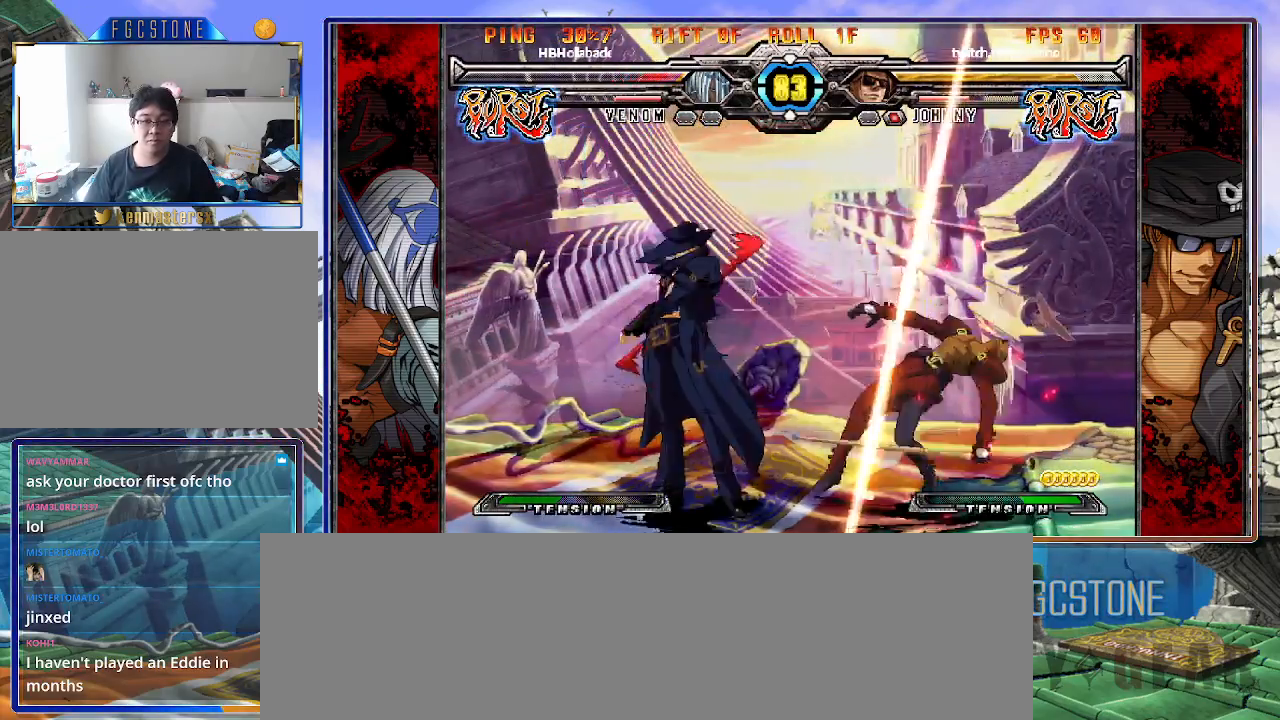
{"buttons": [], "left_stick": "down-left", "events": [[17, "left_stick", "down-left"], [33, "HS", "up"], [500, "K", "up"]]}
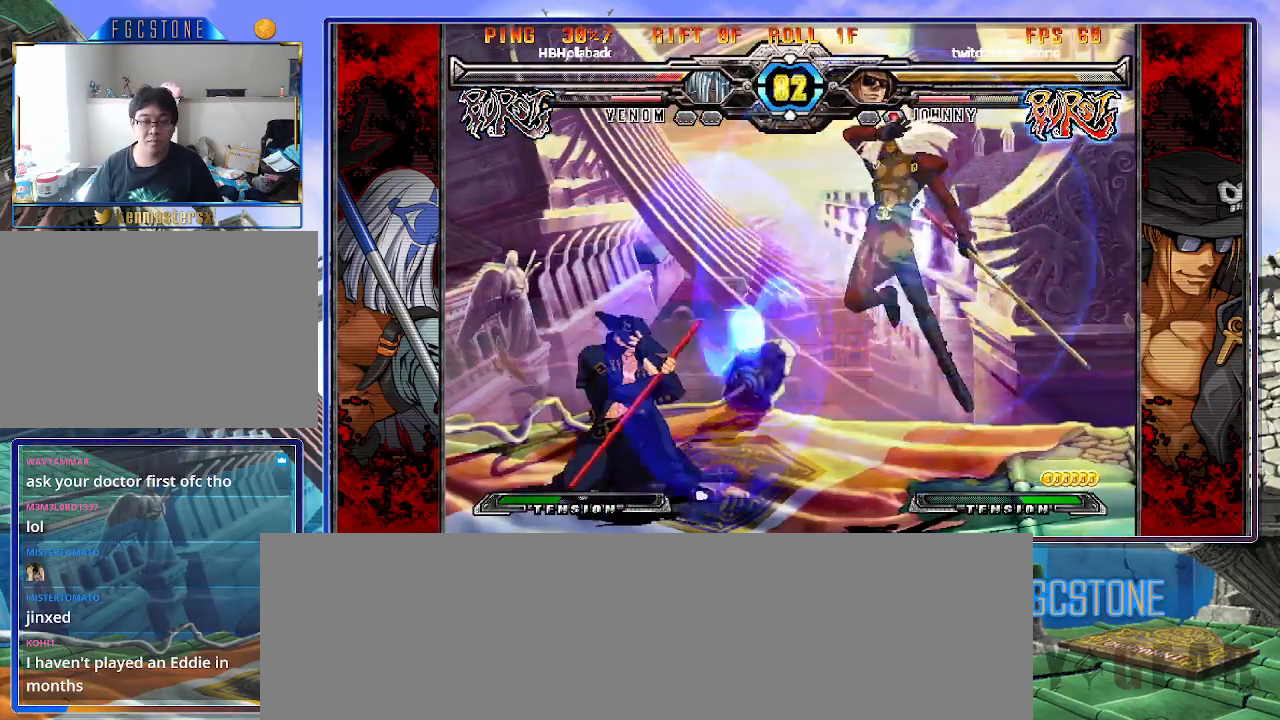
{"buttons": [], "left_stick": "center", "events": [[33, "left_stick", "center"], [150, "S", "down"], [233, "S", "up"], [250, "left_stick", "down-left"], [317, "left_stick", "down-right"], [400, "P", "down"], [450, "left_stick", "center"], [483, "P", "up"]]}
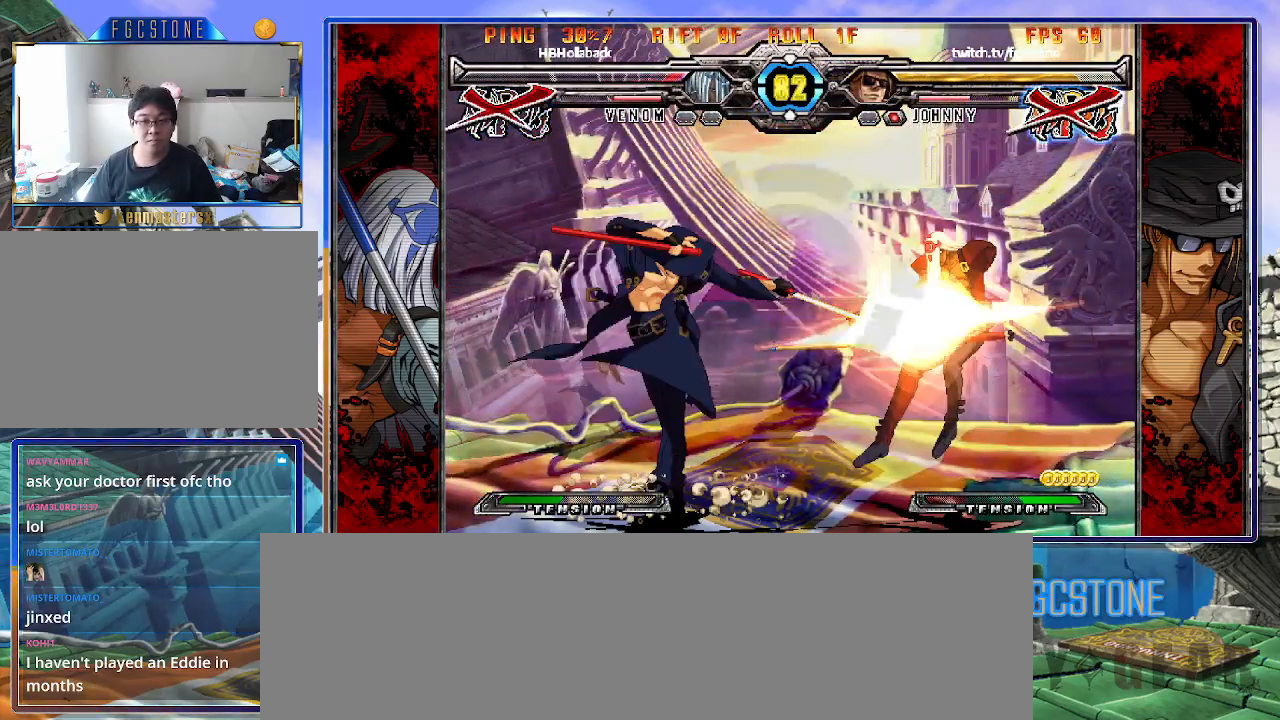
{"buttons": [], "left_stick": "down-right", "events": [[383, "left_stick", "down-left"], [467, "left_stick", "down-right"]]}
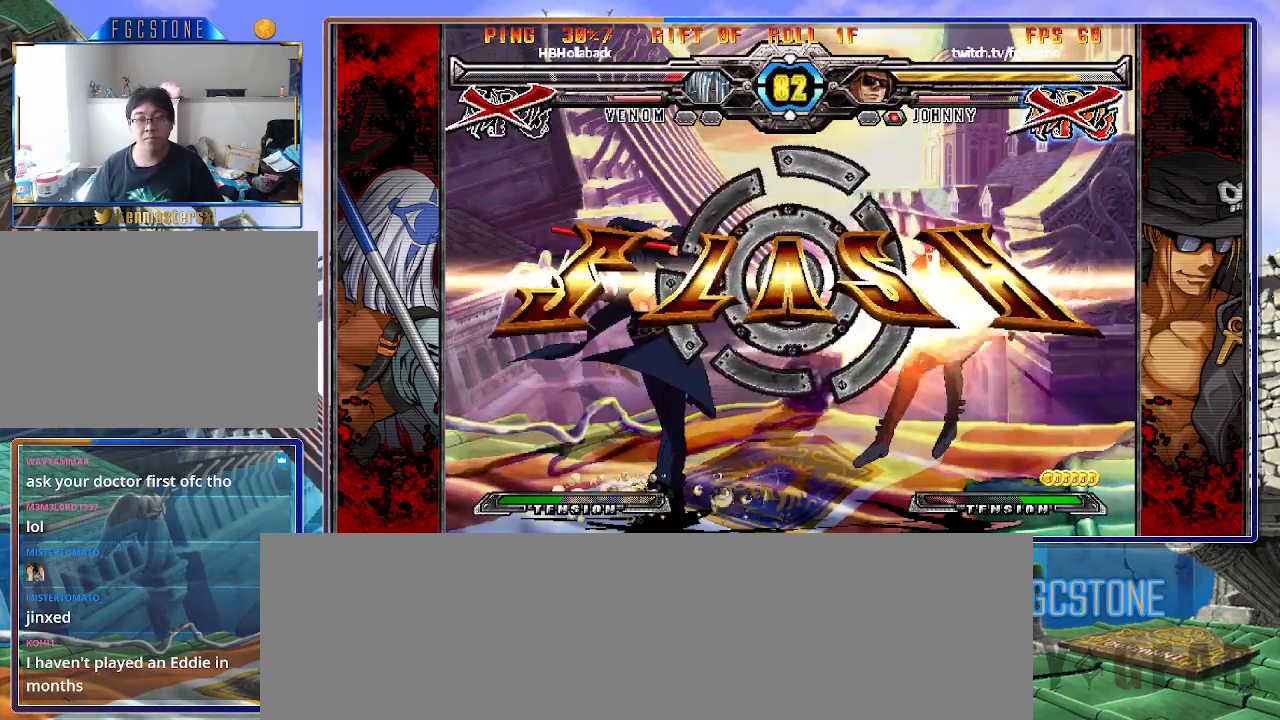
{"buttons": [], "left_stick": "center", "events": [[17, "left_stick", "right"], [83, "K", "down"], [117, "left_stick", "center"], [150, "K", "up"]]}
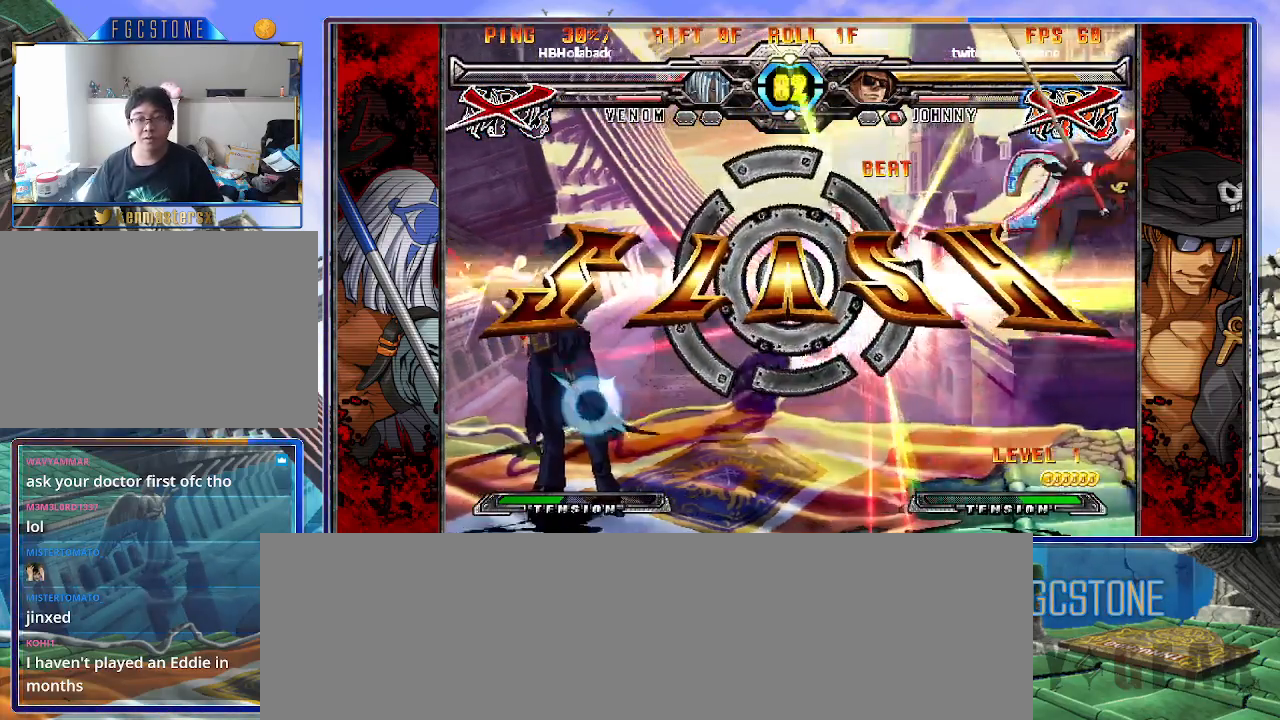
{"buttons": ["HS", "S"], "left_stick": "center", "events": [[233, "K", "down"], [283, "HS", "down"], [300, "K", "up"], [350, "HS", "up"], [400, "K", "down"], [467, "HS", "down"], [467, "S", "down"], [483, "K", "up"]]}
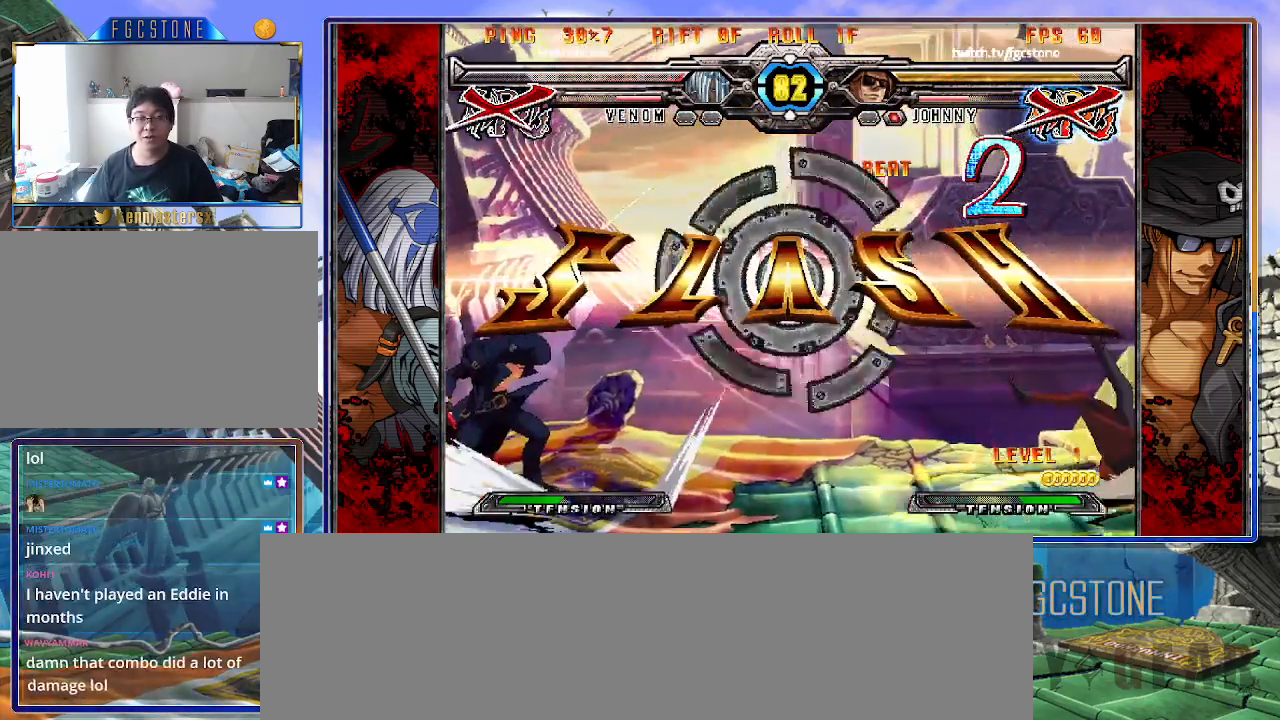
{"buttons": ["K"], "left_stick": "center", "events": [[33, "HS", "up"], [67, "K", "down"], [67, "S", "up"], [133, "K", "up"], [150, "HS", "down"], [150, "S", "down"], [217, "HS", "up"], [233, "S", "up"], [500, "K", "down"]]}
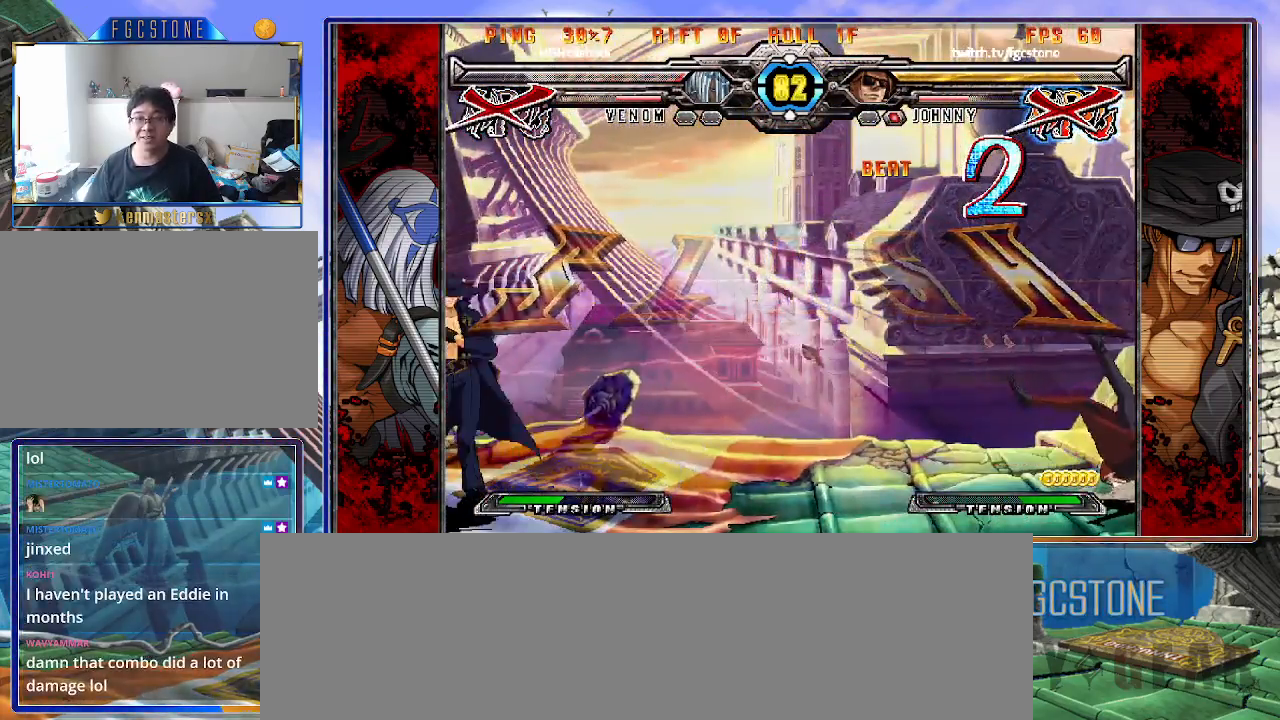
{"buttons": [], "left_stick": "center", "events": [[83, "K", "up"], [83, "S", "down"], [100, "S", "up"]]}
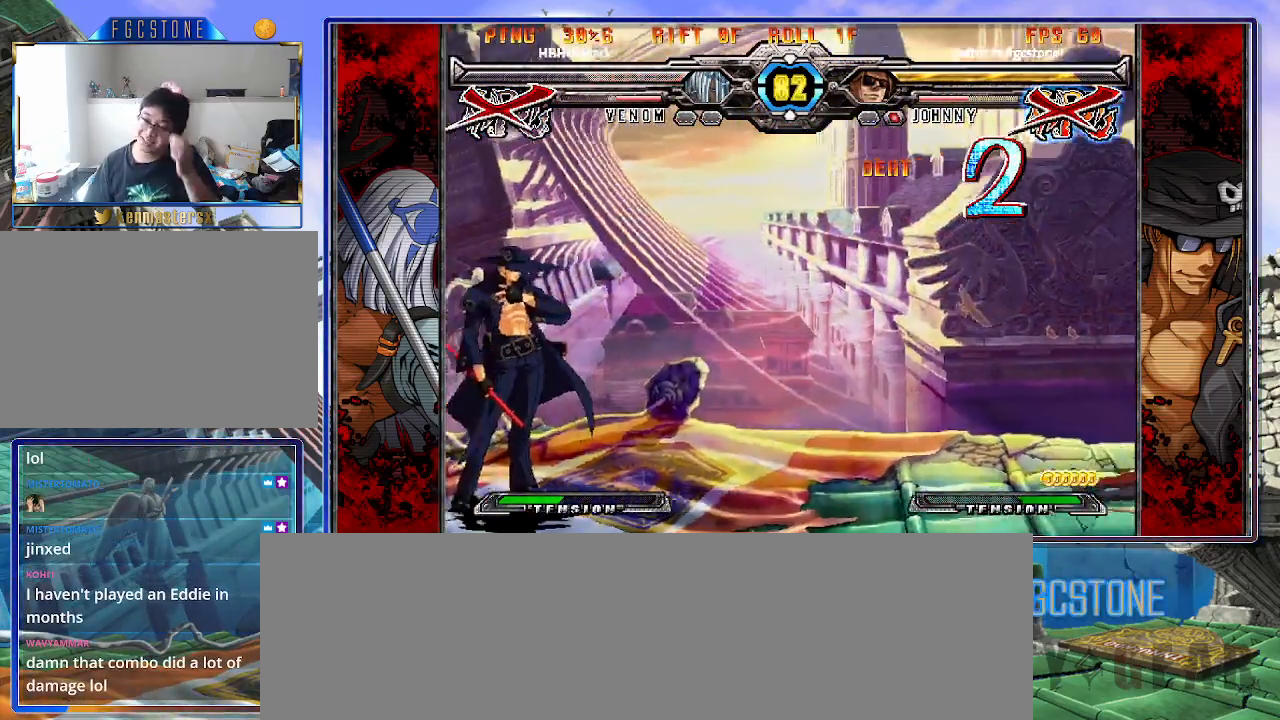
{"buttons": [], "left_stick": "center", "events": []}
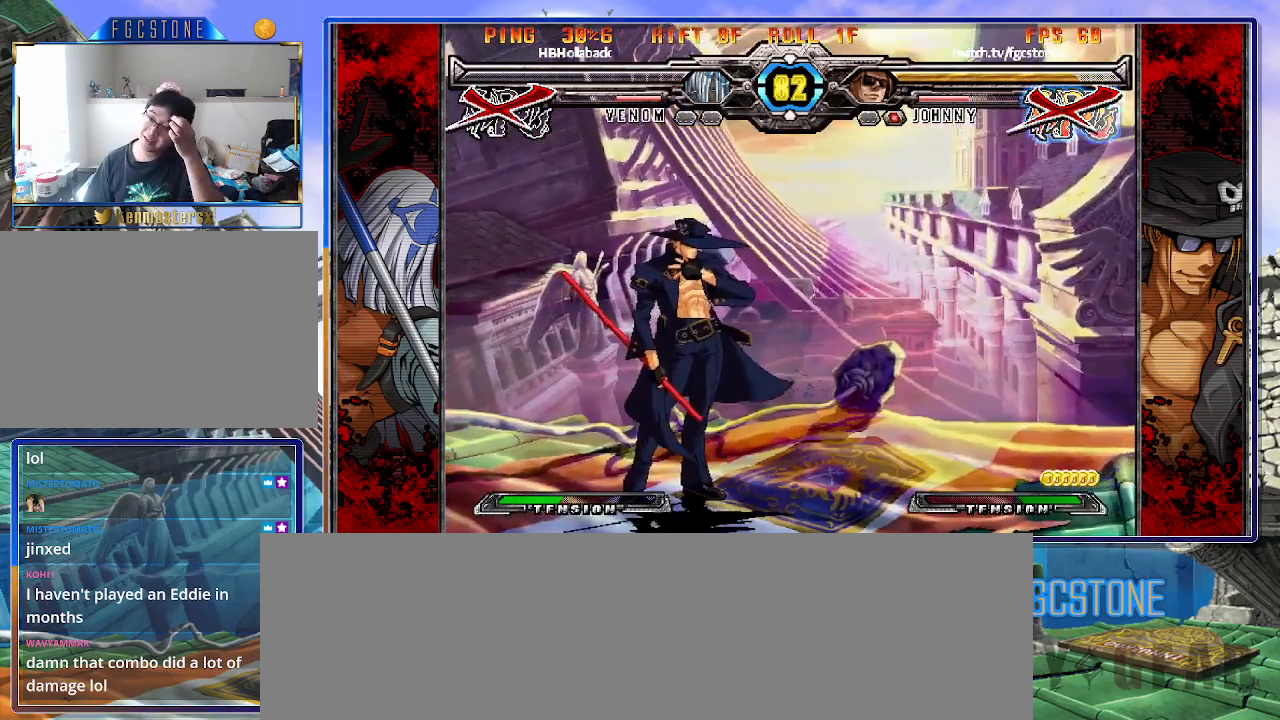
{"buttons": [], "left_stick": "center", "events": []}
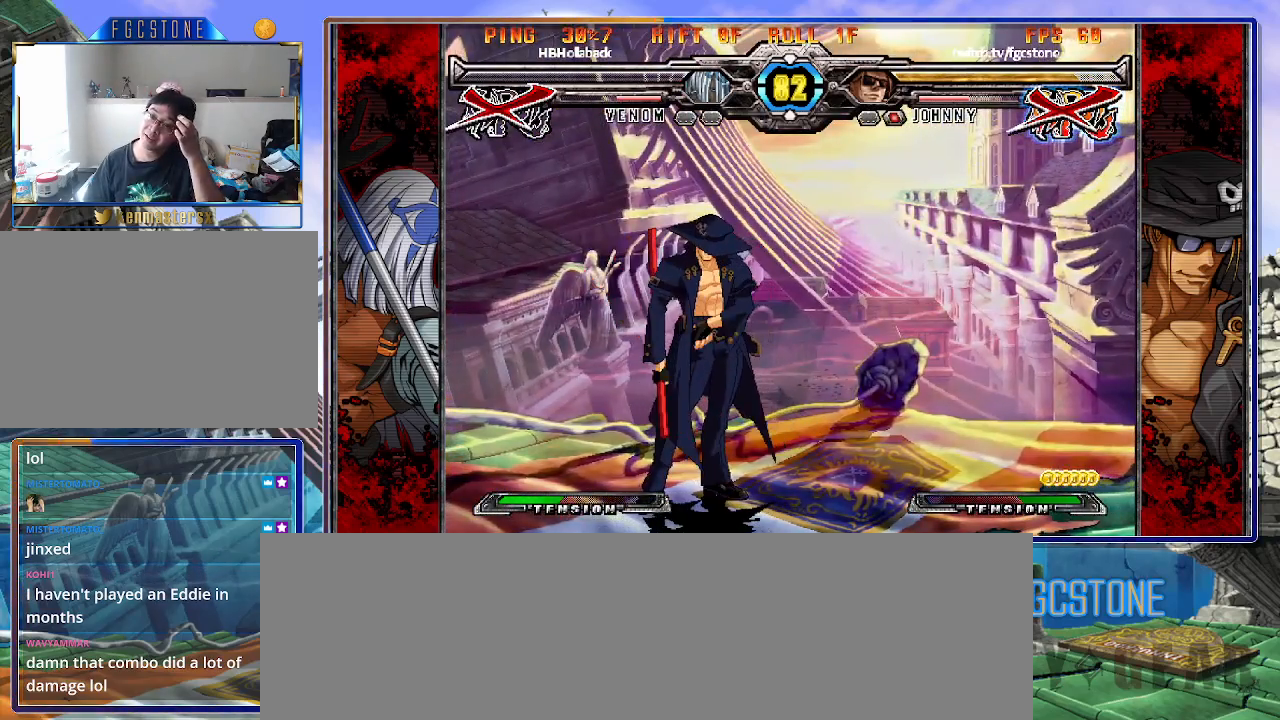
{"buttons": ["S"], "left_stick": "center", "events": [[167, "K", "down"], [250, "K", "up"], [250, "S", "down"], [317, "S", "up"], [333, "K", "down"], [417, "S", "down"], [450, "K", "up"]]}
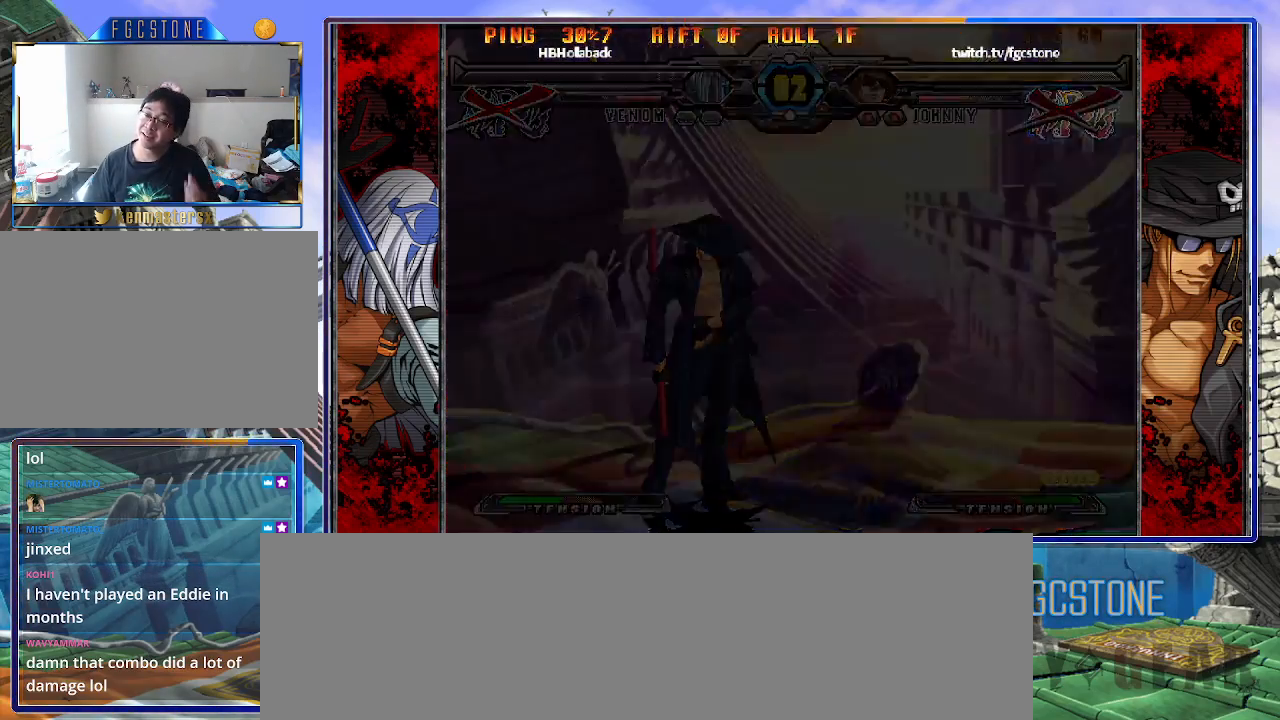
{"buttons": [], "left_stick": "center", "events": [[17, "S", "up"]]}
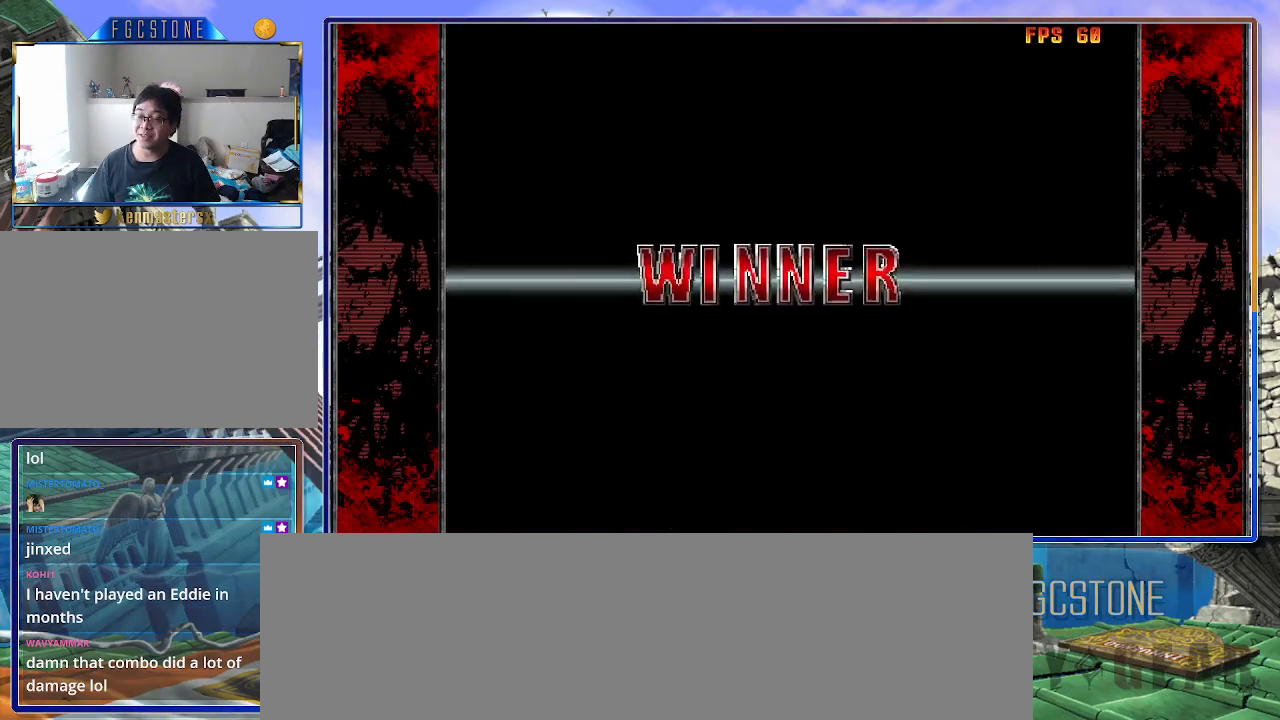
{"buttons": [], "left_stick": "center", "events": [[233, "P", "down"], [283, "P", "up"]]}
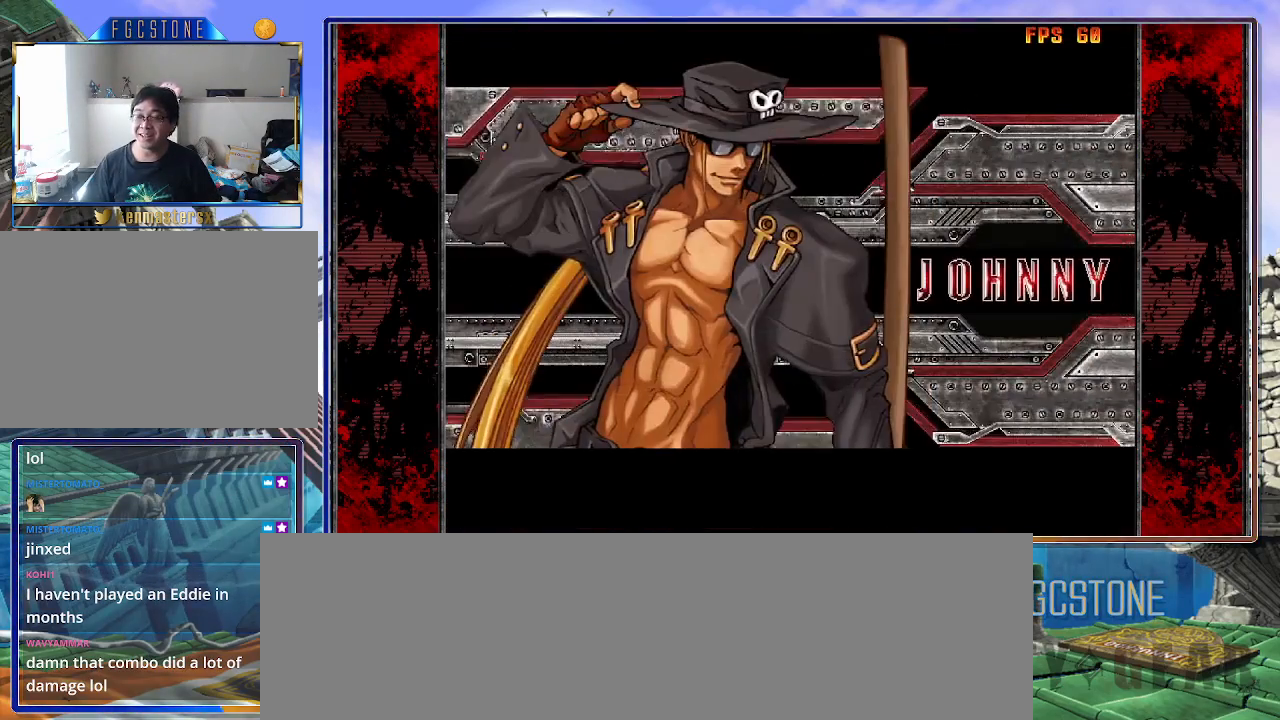
{"buttons": [], "left_stick": "center", "events": []}
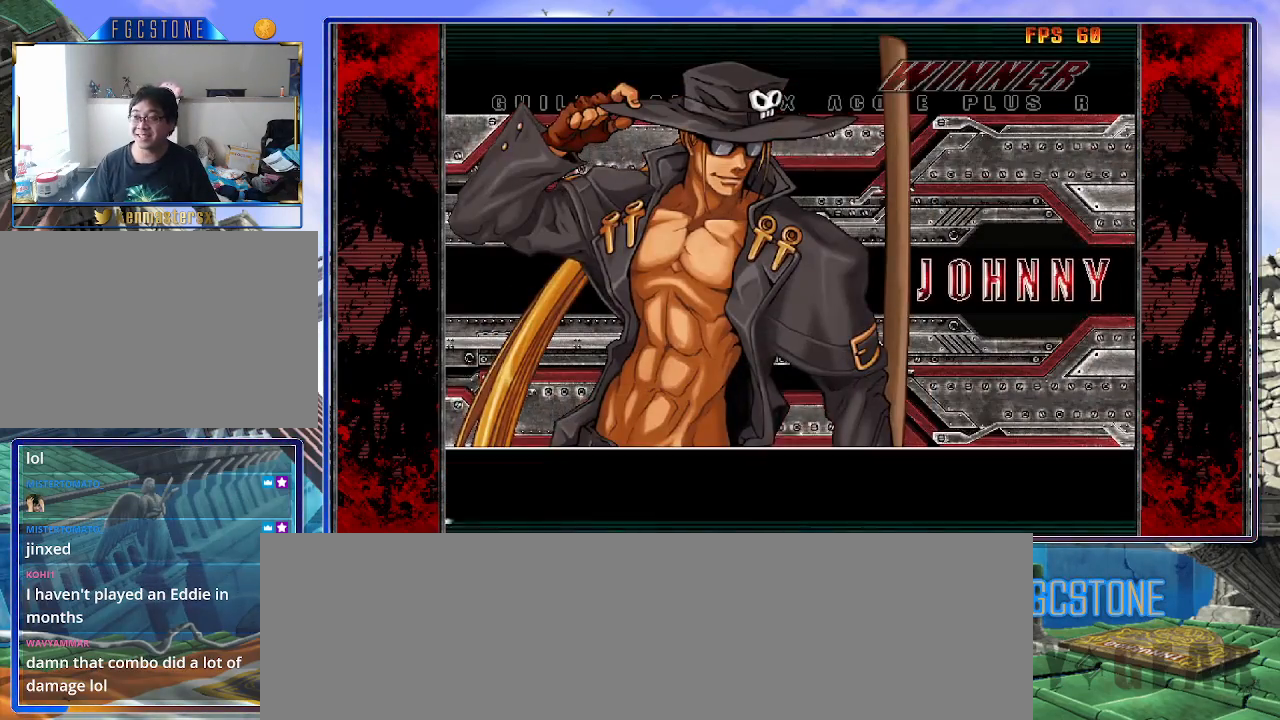
{"buttons": [], "left_stick": "center", "events": []}
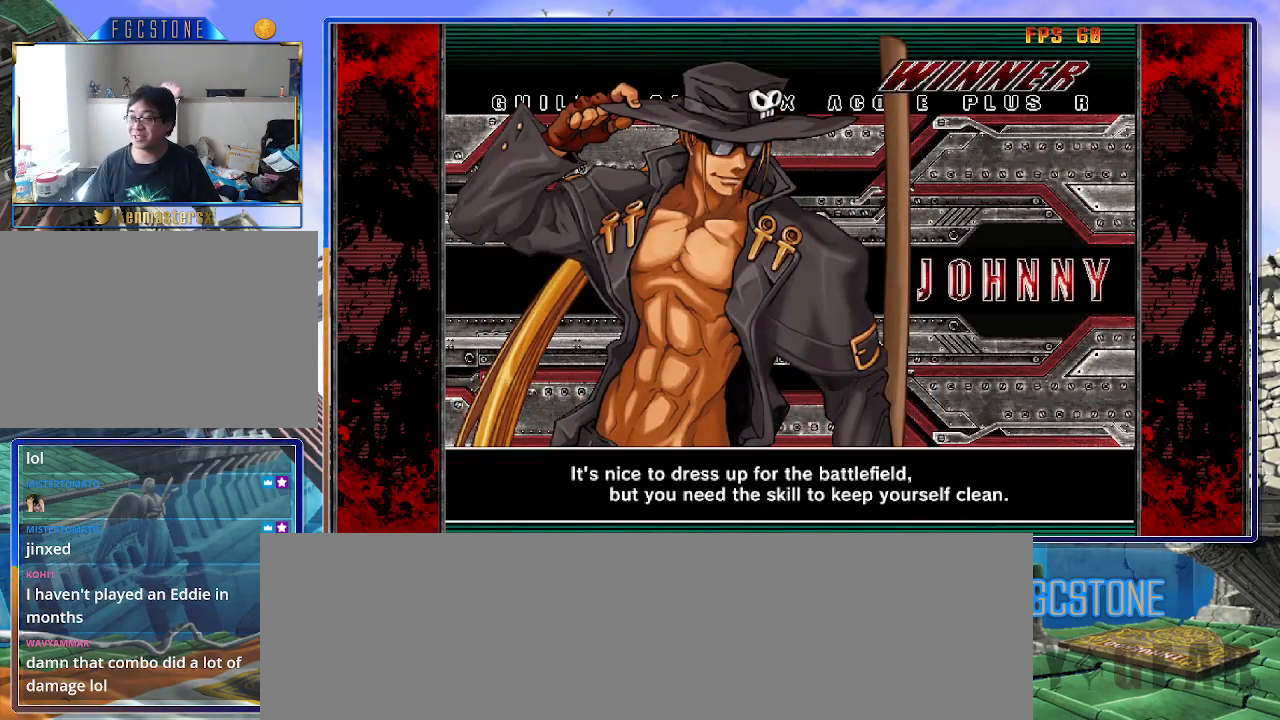
{"buttons": [], "left_stick": "center", "events": []}
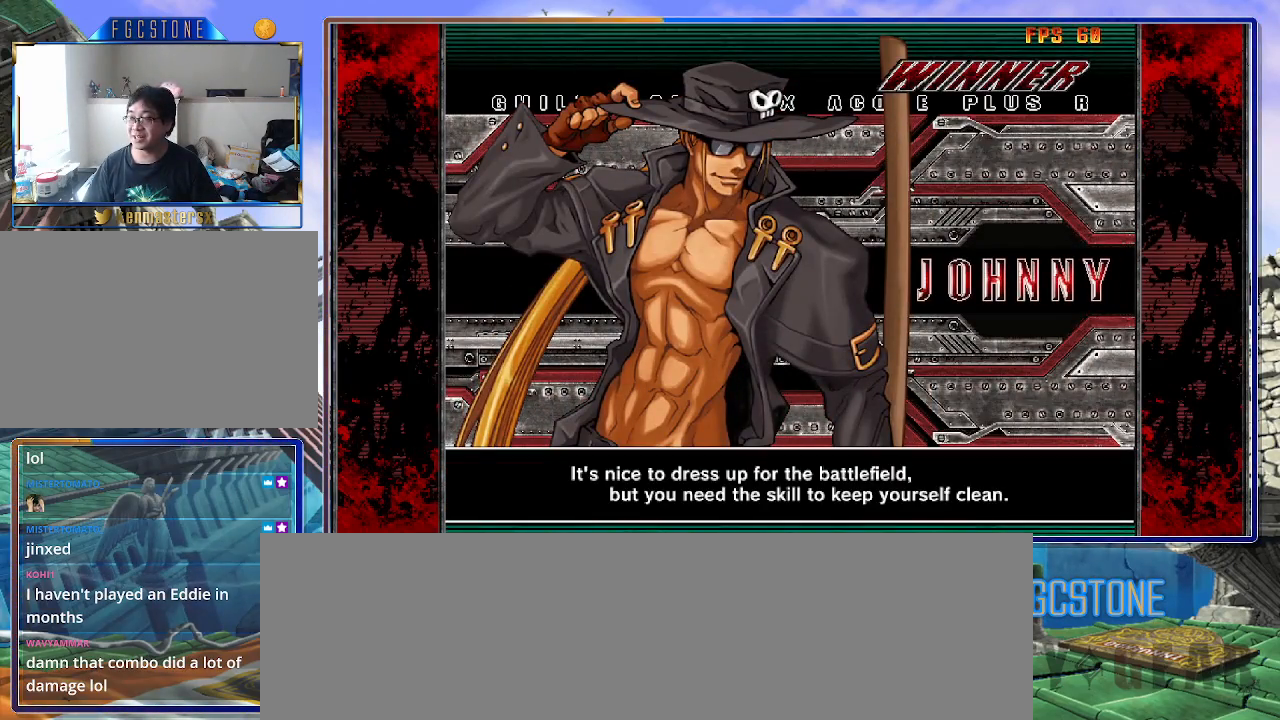
{"buttons": [], "left_stick": "center", "events": []}
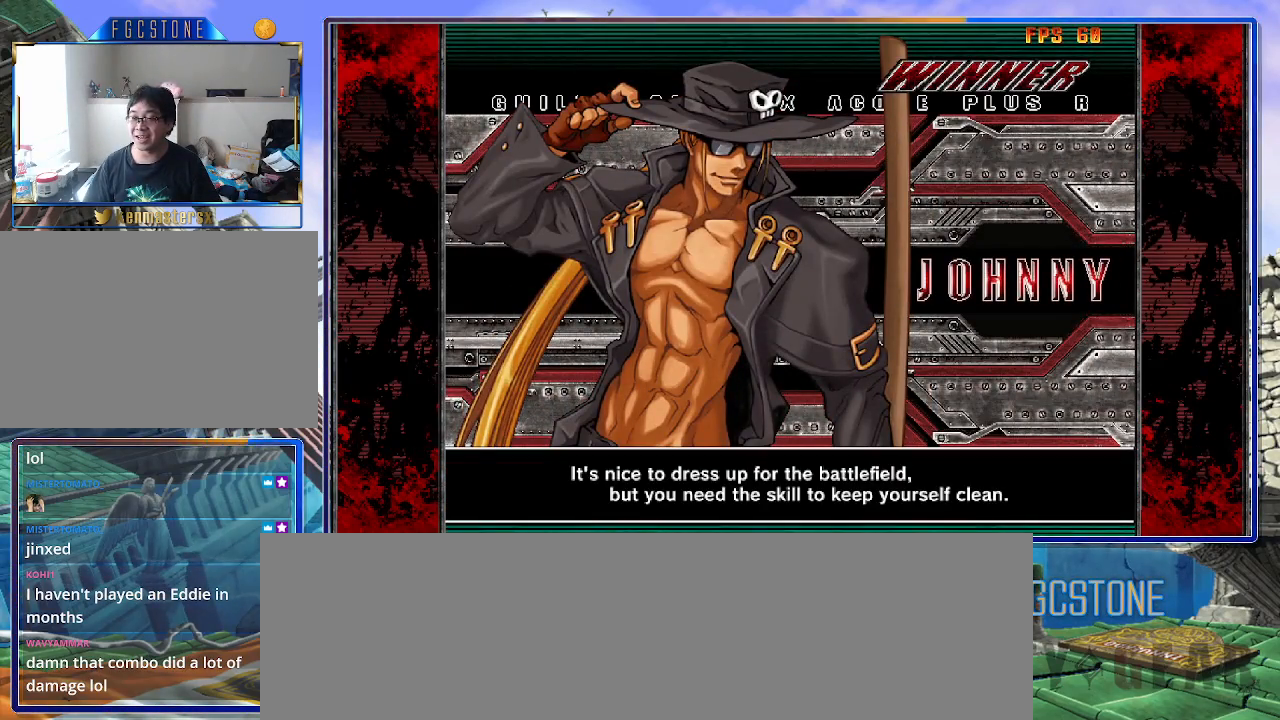
{"buttons": [], "left_stick": "center", "events": [[67, "P", "down"], [133, "P", "up"], [450, "P", "down"], [500, "P", "up"]]}
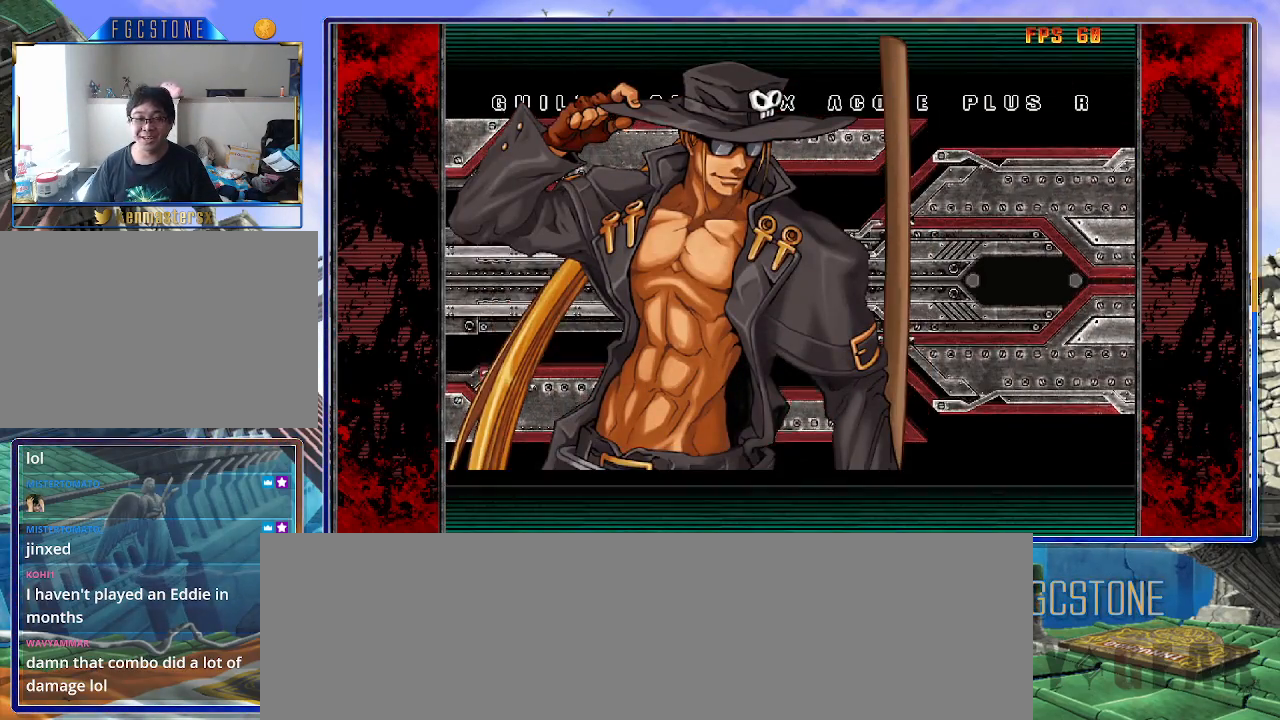
{"buttons": [], "left_stick": "center", "events": [[367, "P", "down"], [417, "P", "up"]]}
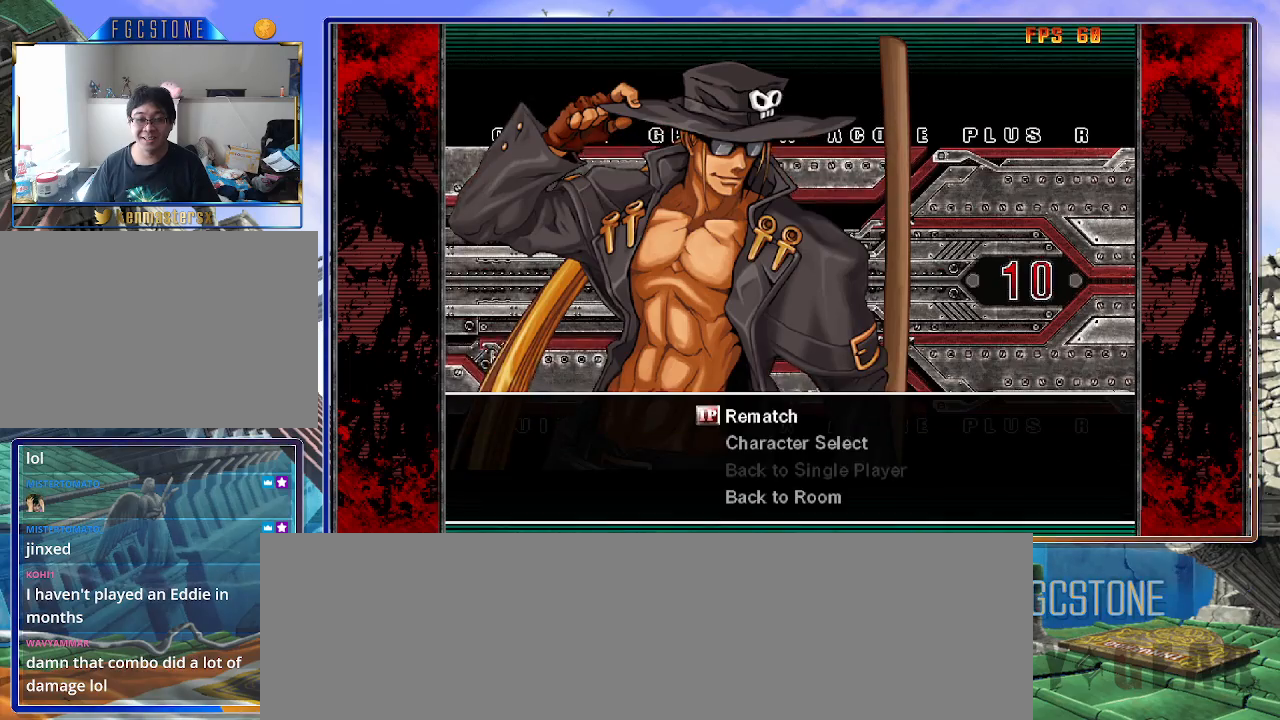
{"buttons": [], "left_stick": "center", "events": [[33, "P", "down"], [83, "P", "up"], [183, "P", "down"], [250, "P", "up"], [367, "P", "down"], [433, "P", "up"]]}
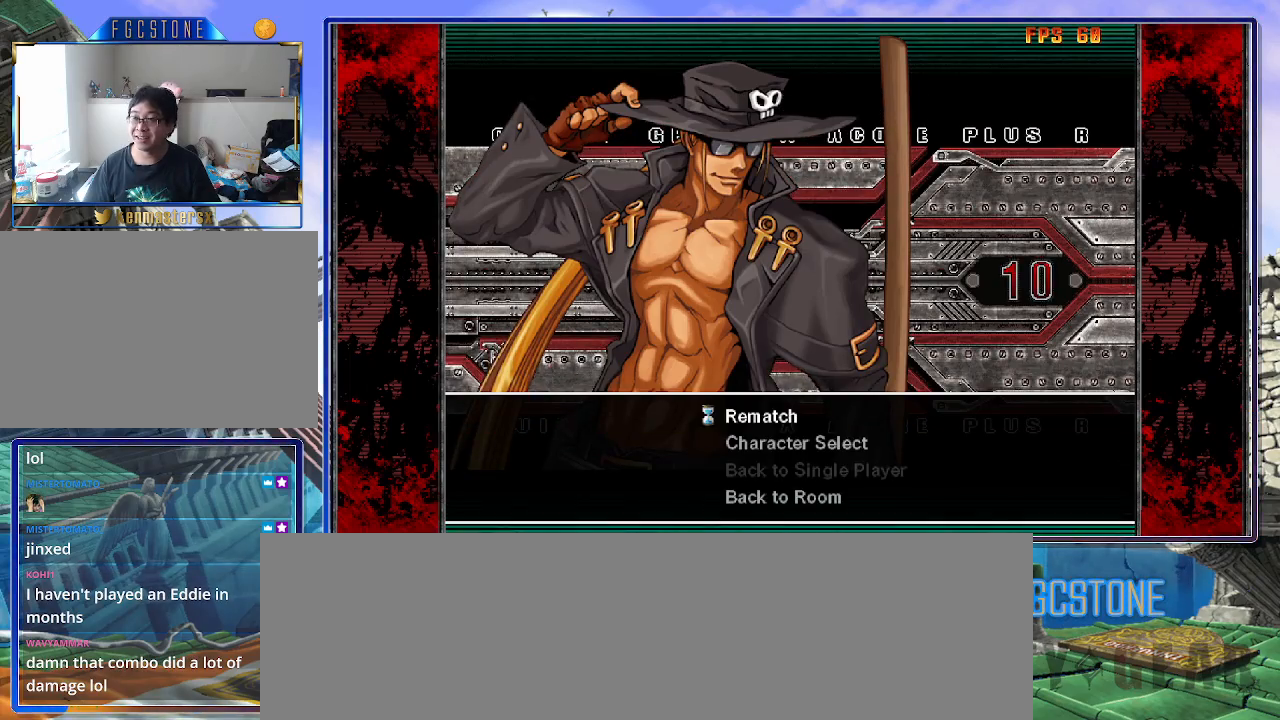
{"buttons": [], "left_stick": "center", "events": []}
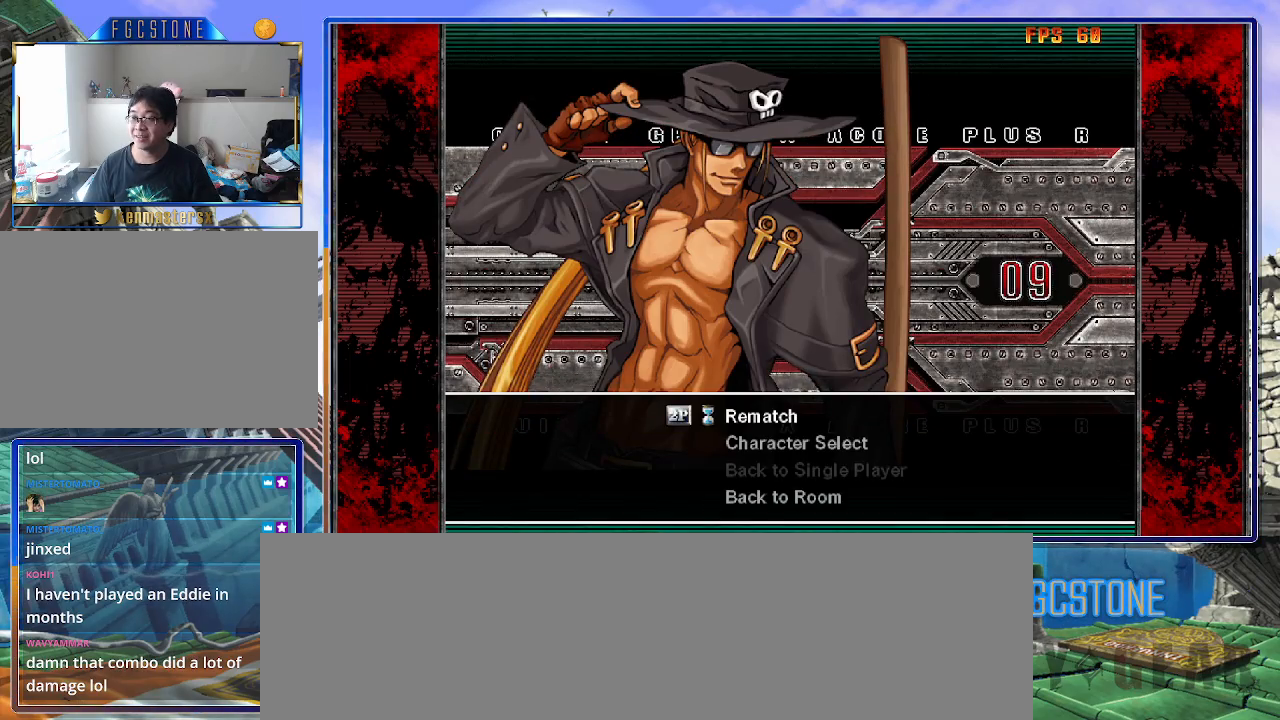
{"buttons": [], "left_stick": "center", "events": [[133, "P", "down"], [167, "P", "up"], [283, "P", "down"], [350, "P", "up"]]}
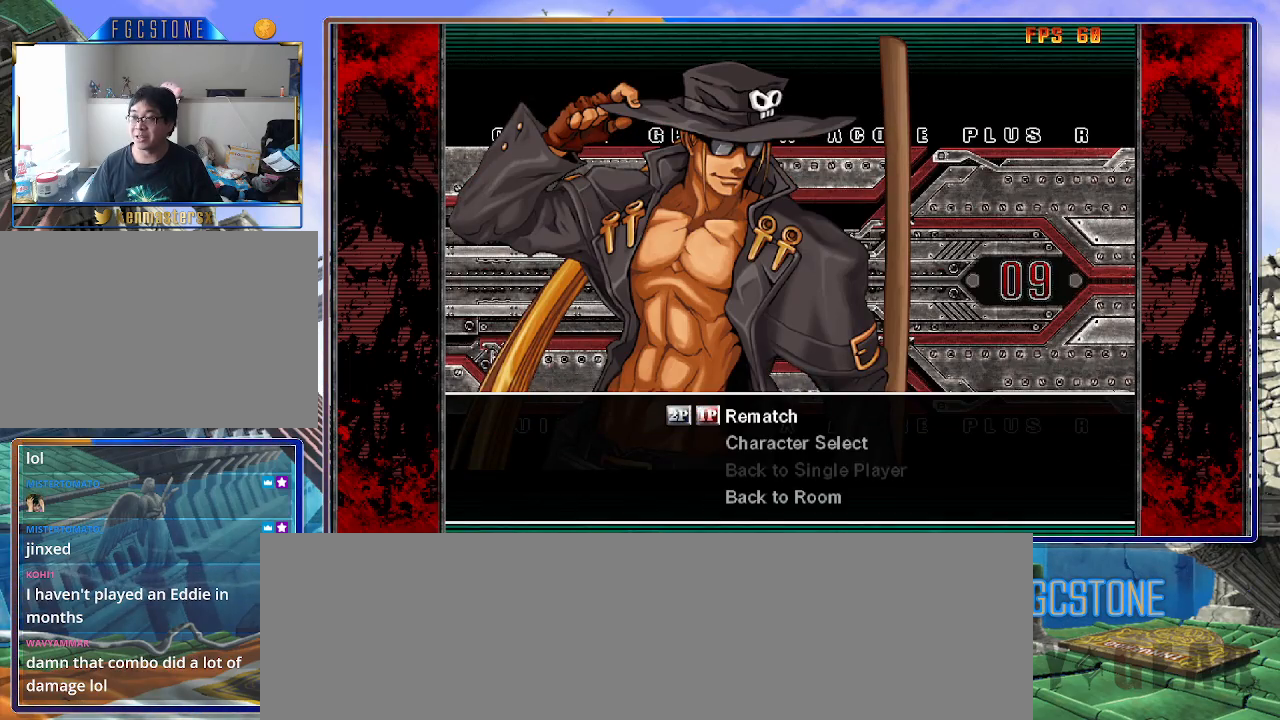
{"buttons": [], "left_stick": "center", "events": []}
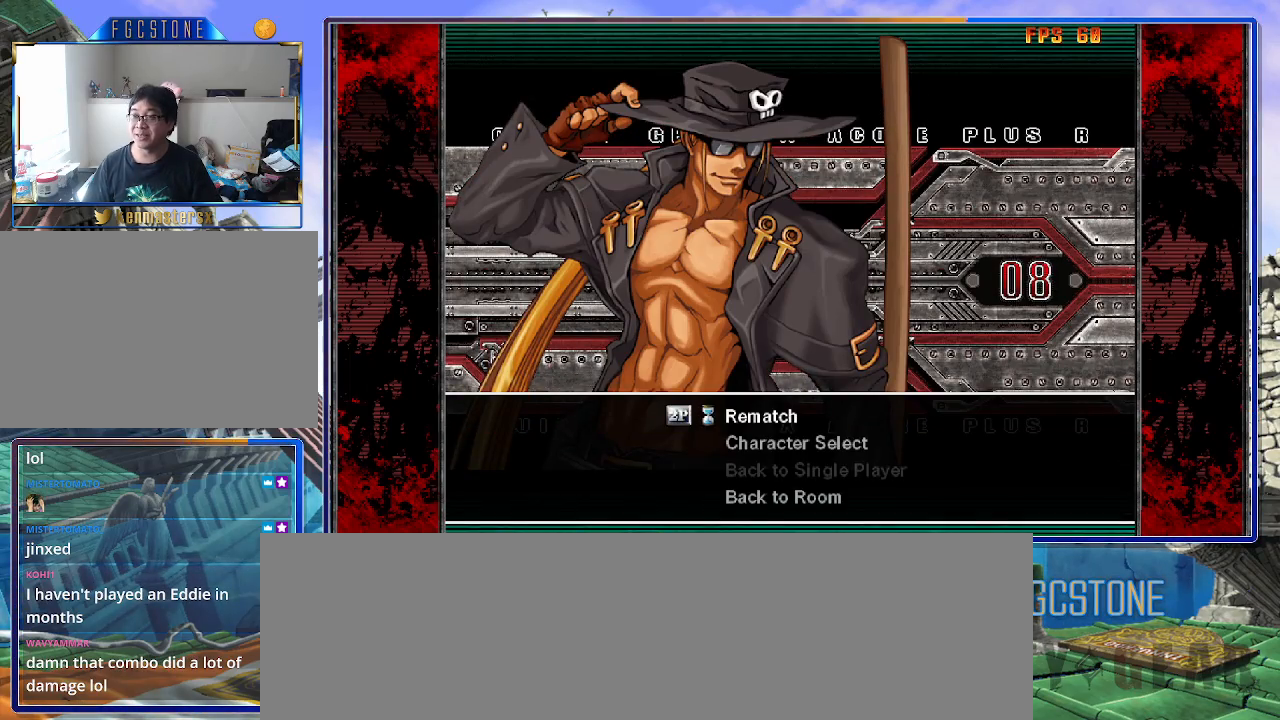
{"buttons": [], "left_stick": "center", "events": []}
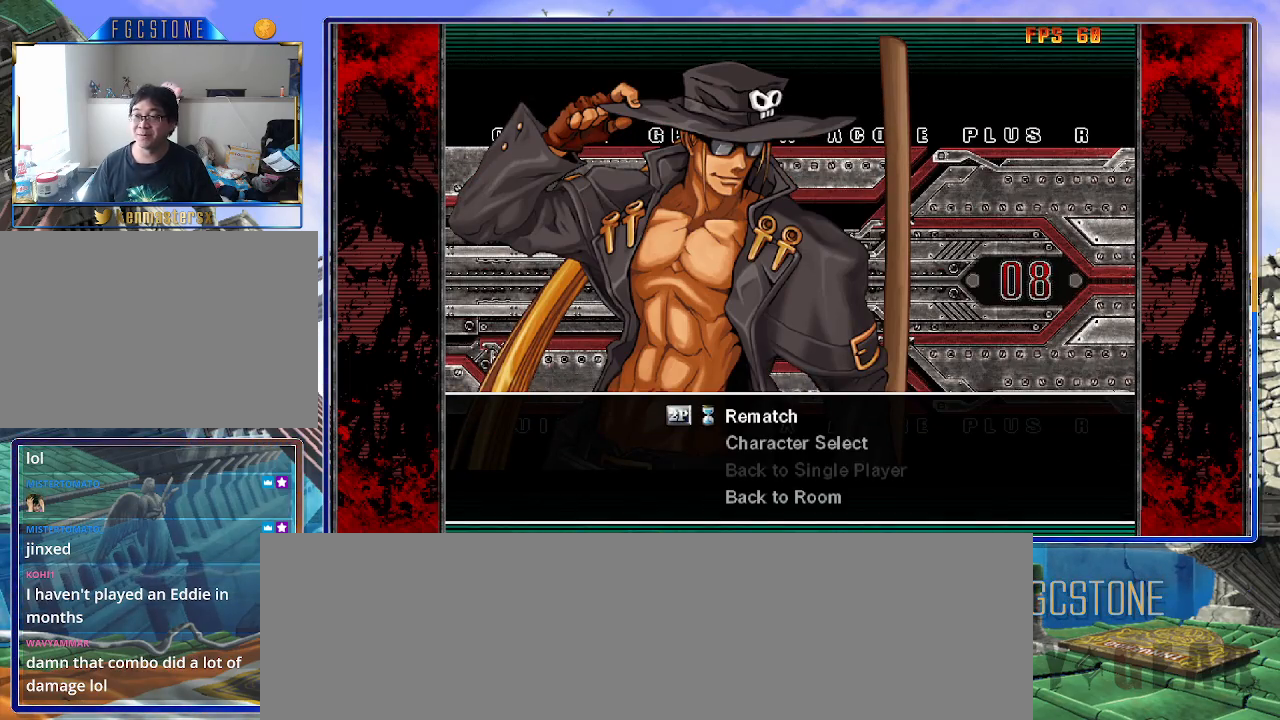
{"buttons": [], "left_stick": "center", "events": []}